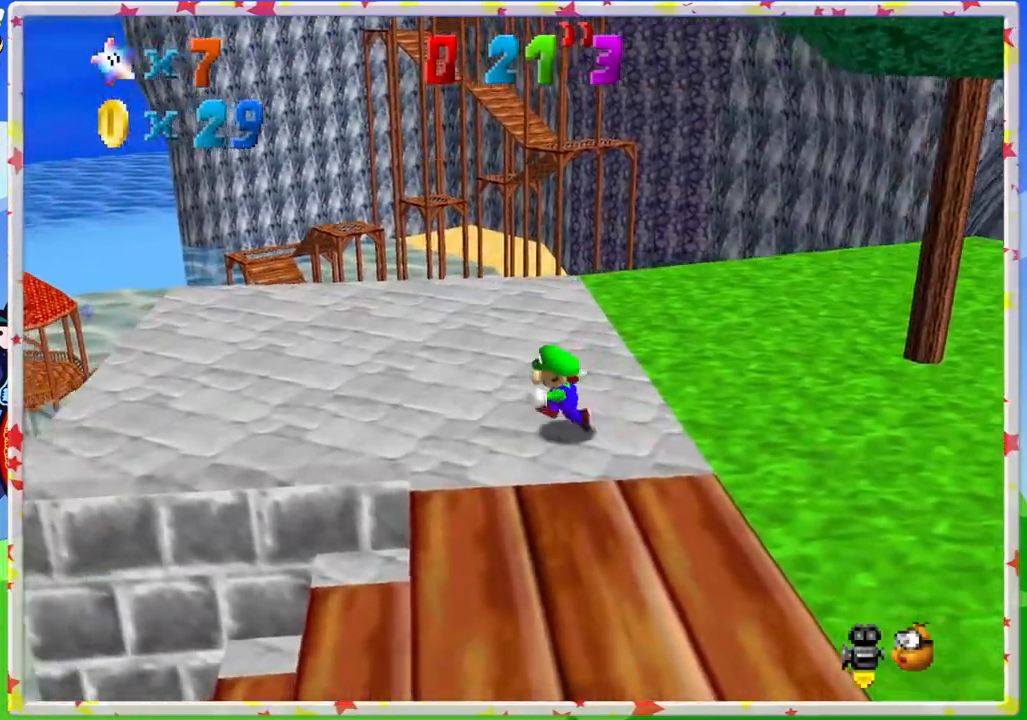
Gameplay with a controller (Nintendo layout); each line is a JSON object with the inputs held at the frame after it (dt_ms = milliseconds from this image to that frame). "events" lists button and stick changes between this image and that frame as [ms after this image, input, new state], when the widget could be followed in between. Not read: L3 R3.
{"dt_ms": 500, "buttons": [], "left_stick": "up-left", "events": [[217, "C_DOWN", "down"], [350, "C_DOWN", "up"]]}
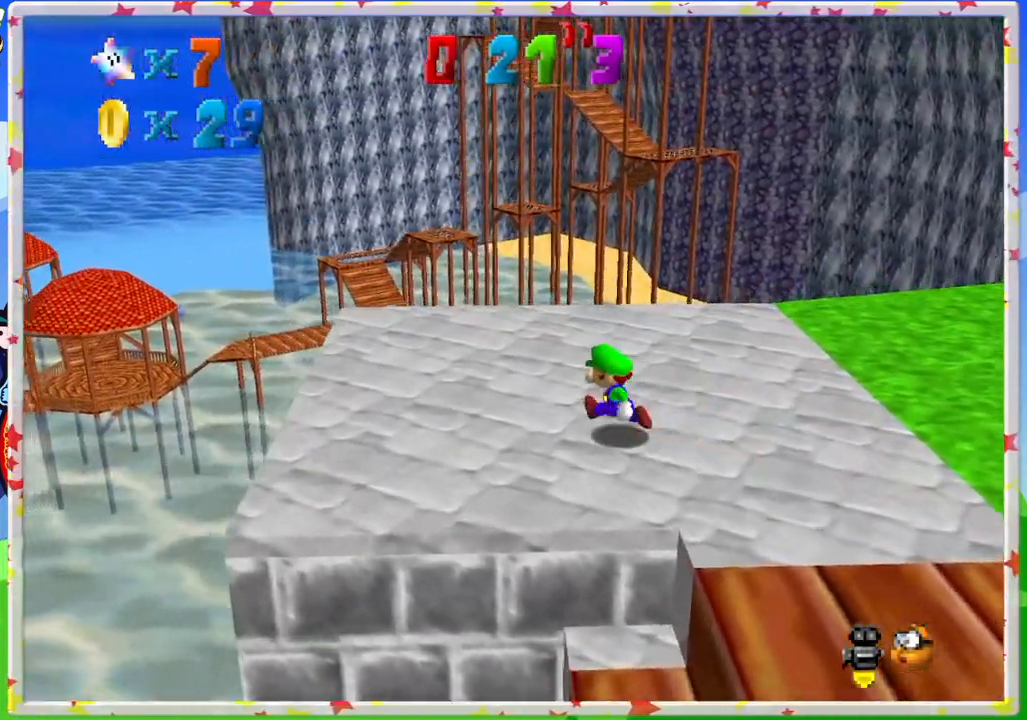
{"dt_ms": 500, "buttons": [], "left_stick": "center", "events": [[283, "left_stick", "center"], [383, "C_RIGHT", "down"], [483, "C_RIGHT", "up"]]}
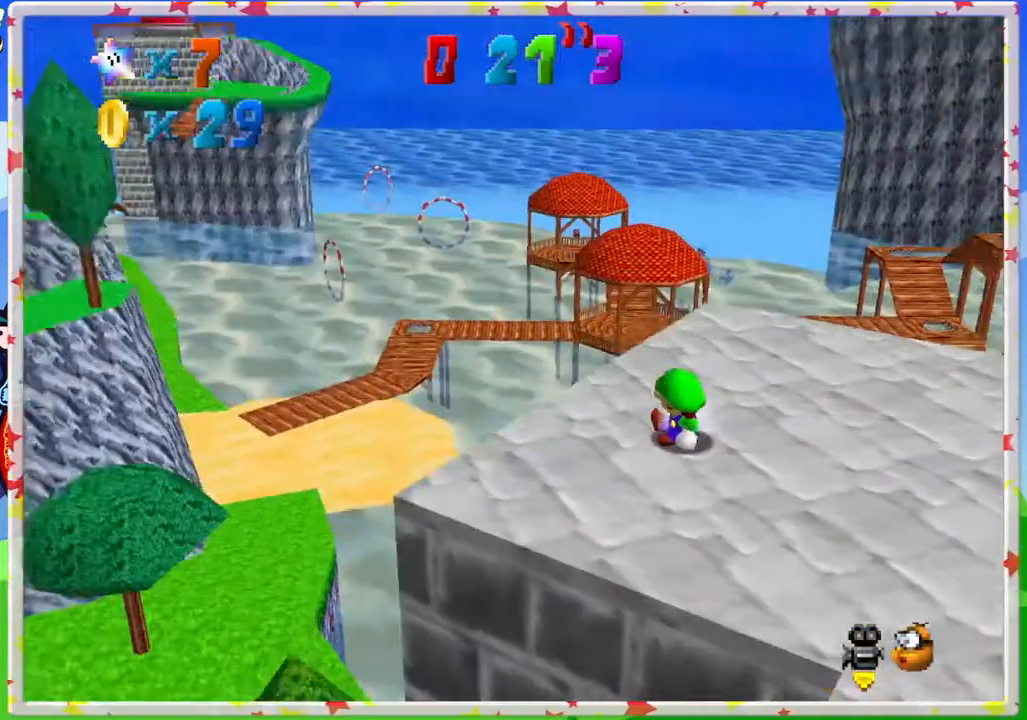
{"dt_ms": 500, "buttons": [], "left_stick": "down", "events": [[83, "C_RIGHT", "down"], [150, "left_stick", "down"], [167, "C_RIGHT", "up"]]}
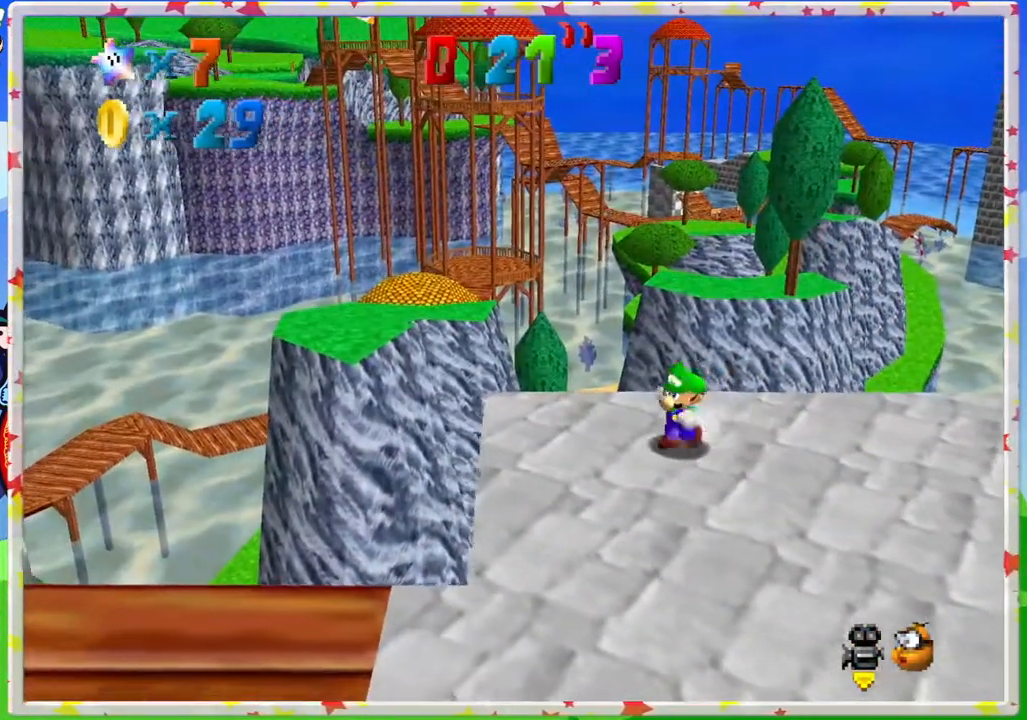
{"dt_ms": 500, "buttons": [], "left_stick": "up-right", "events": [[83, "left_stick", "down-right"], [100, "C_LEFT", "down"], [217, "C_LEFT", "up"], [267, "left_stick", "right"], [433, "left_stick", "up-right"]]}
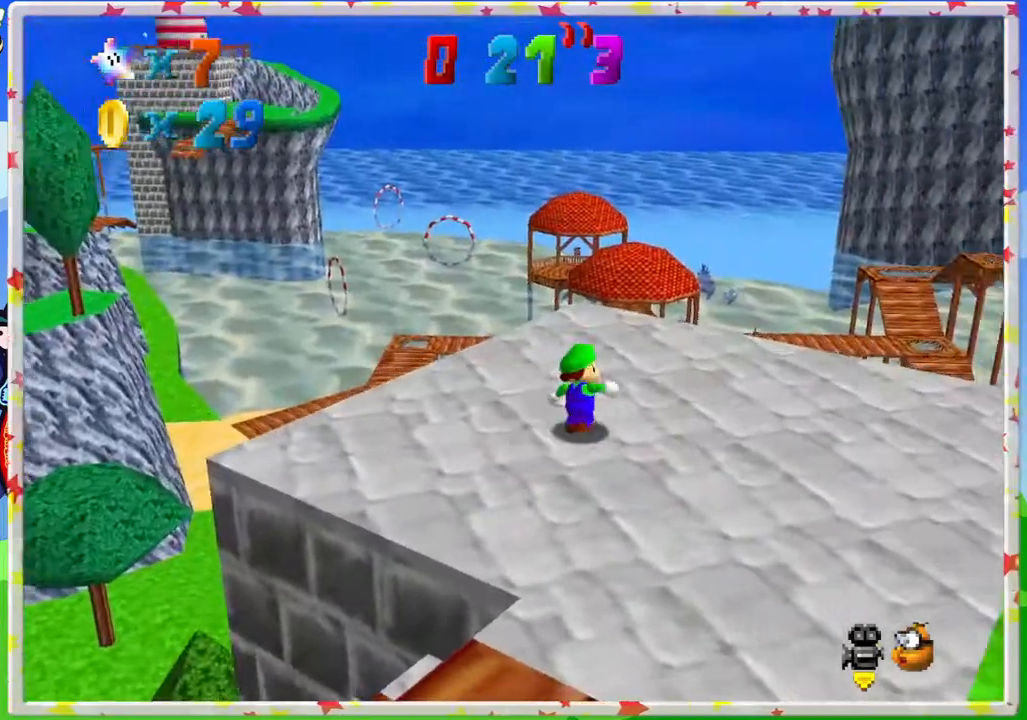
{"dt_ms": 500, "buttons": ["Z"], "left_stick": "up-left", "events": [[33, "left_stick", "up"], [200, "left_stick", "up-left"], [450, "Z", "down"]]}
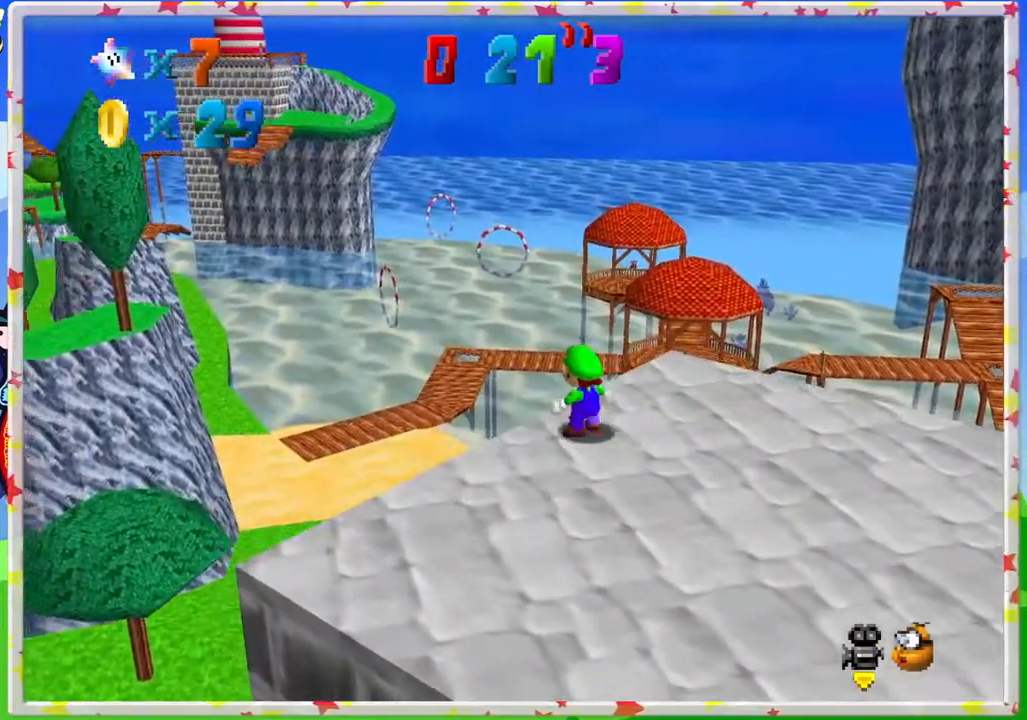
{"dt_ms": 500, "buttons": [], "left_stick": "up-right", "events": [[17, "A", "down"], [83, "left_stick", "up"], [317, "A", "up"], [350, "Z", "up"], [483, "left_stick", "up-right"]]}
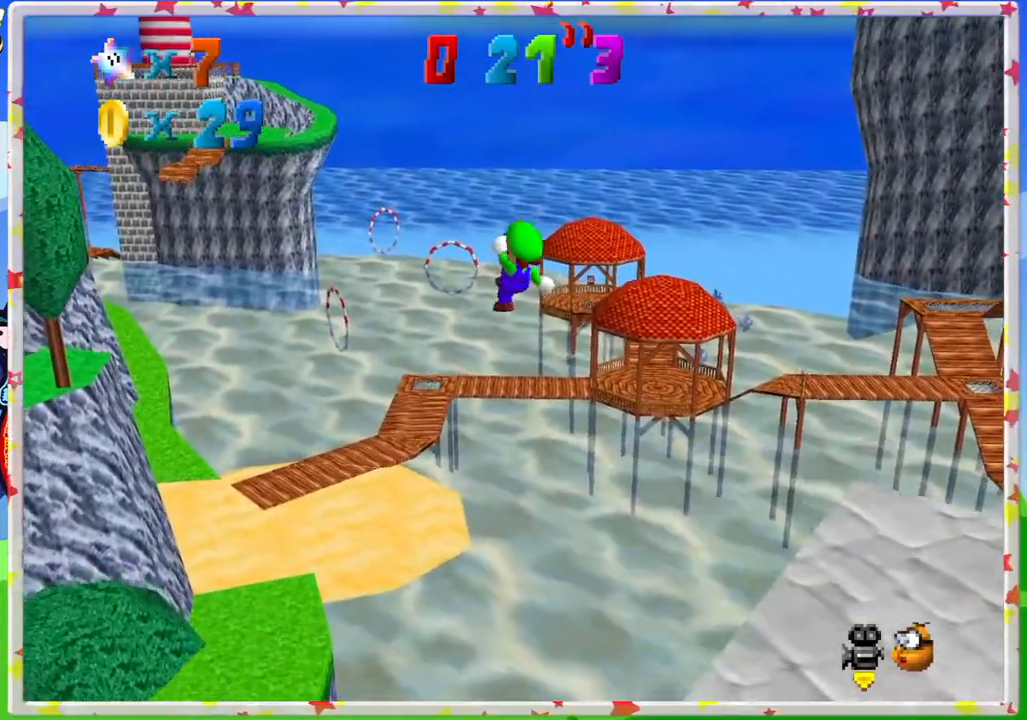
{"dt_ms": 500, "buttons": [], "left_stick": "up", "events": [[167, "C_RIGHT", "down"], [183, "left_stick", "up"], [267, "C_RIGHT", "up"]]}
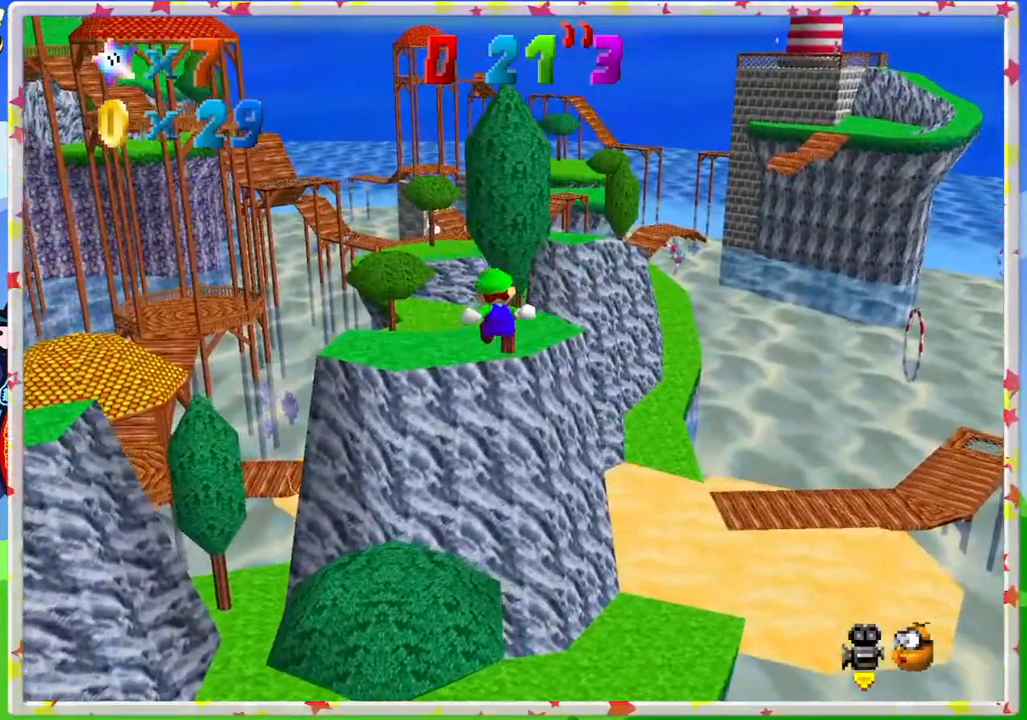
{"dt_ms": 500, "buttons": [], "left_stick": "up-right", "events": [[33, "C_LEFT", "down"], [233, "C_LEFT", "up"], [450, "left_stick", "up-right"]]}
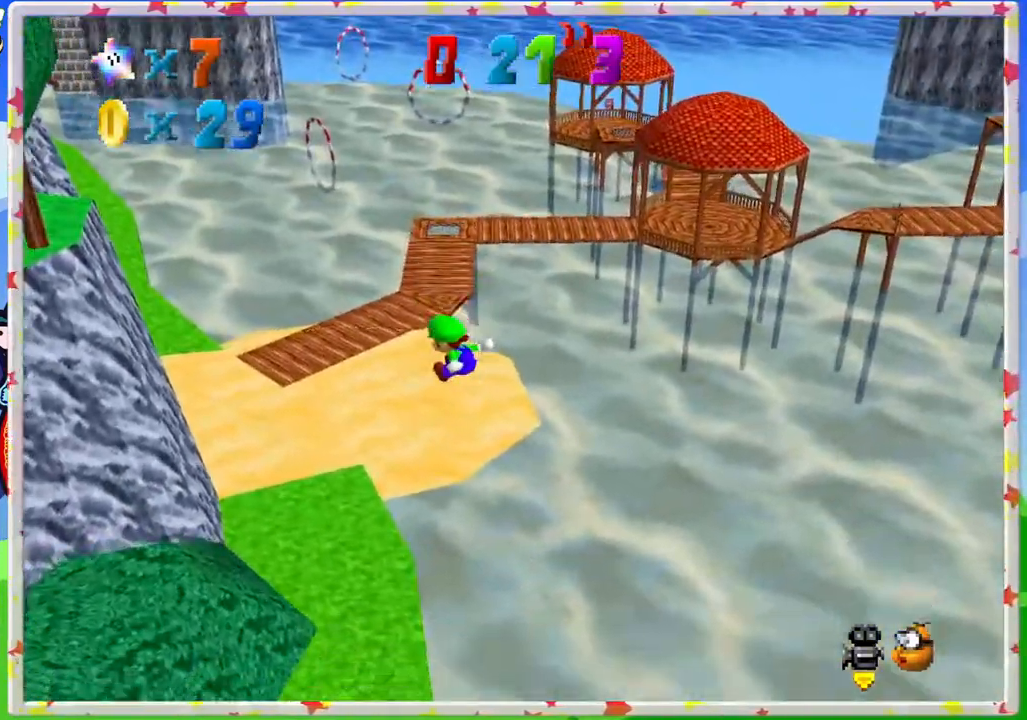
{"dt_ms": 1000, "buttons": ["C_LEFT"], "left_stick": "up"}
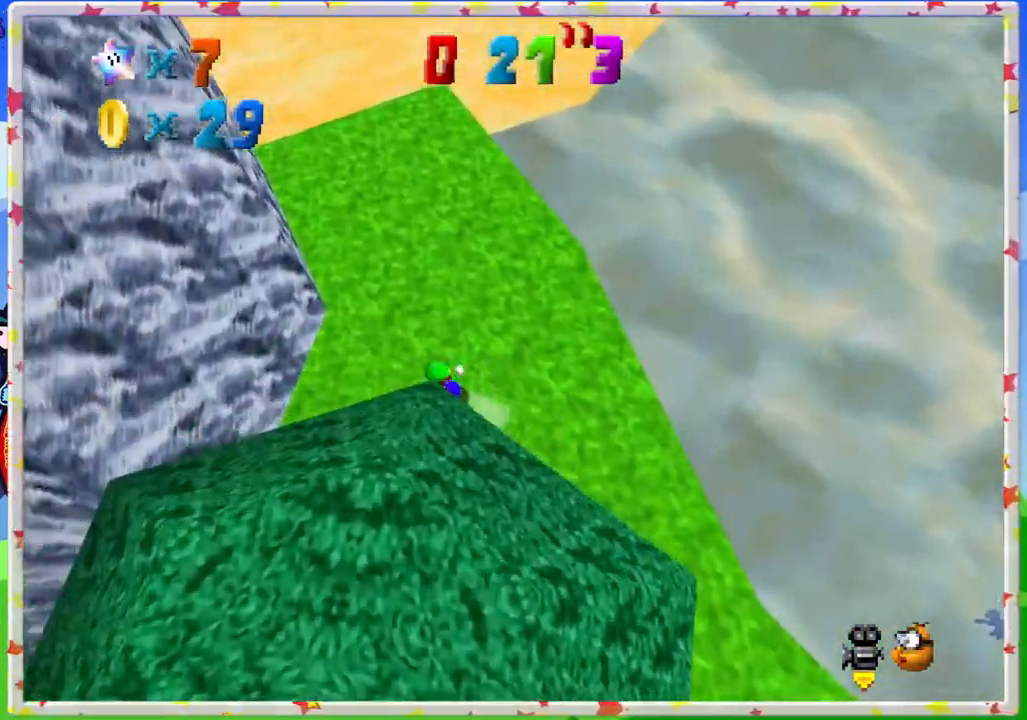
{"dt_ms": 500, "buttons": ["A", "Z"], "left_stick": "up", "events": [[200, "C_LEFT", "up"], [367, "Z", "down"], [417, "A", "down"]]}
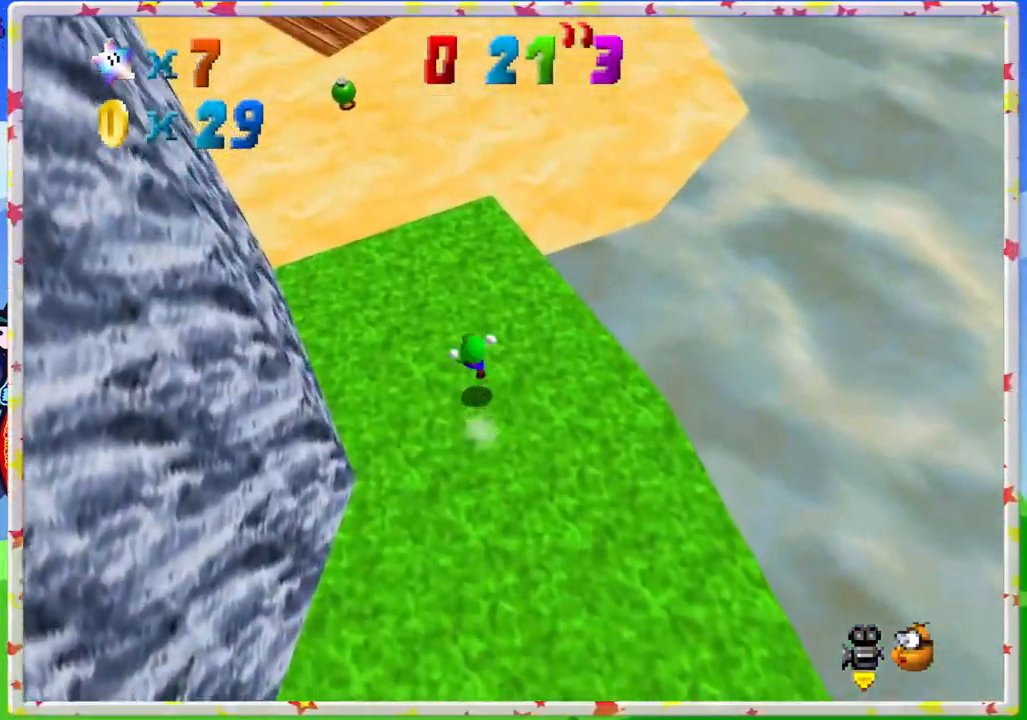
{"dt_ms": 500, "buttons": ["A"], "left_stick": "up-left", "events": [[50, "left_stick", "up-left"], [417, "Z", "up"]]}
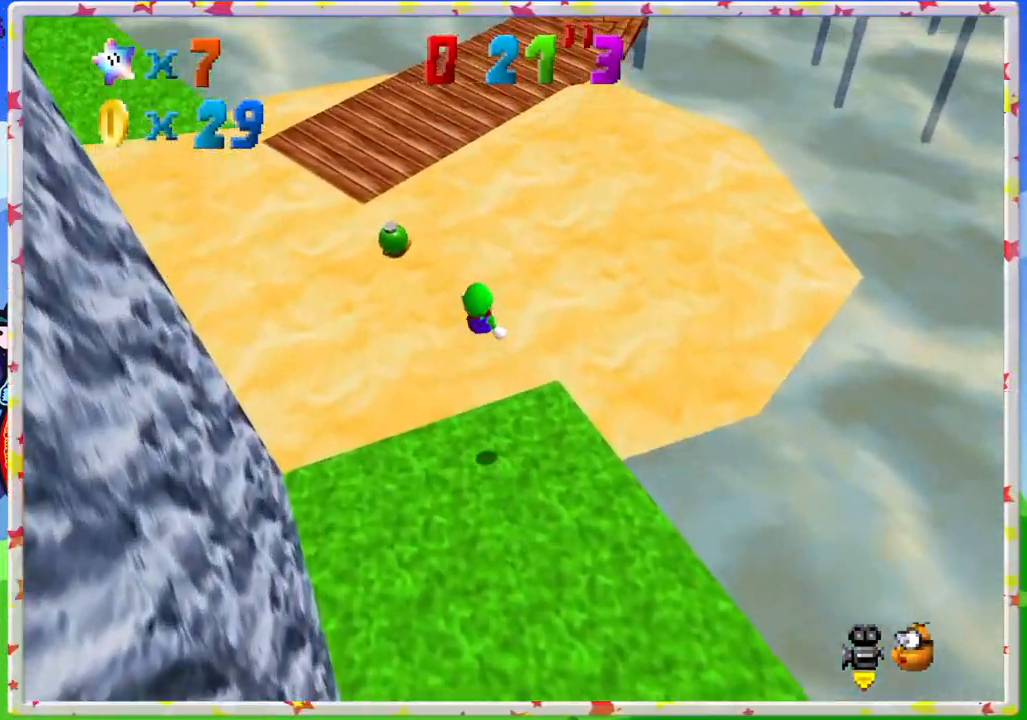
{"dt_ms": 500, "buttons": [], "left_stick": "up-left", "events": [[267, "A", "up"]]}
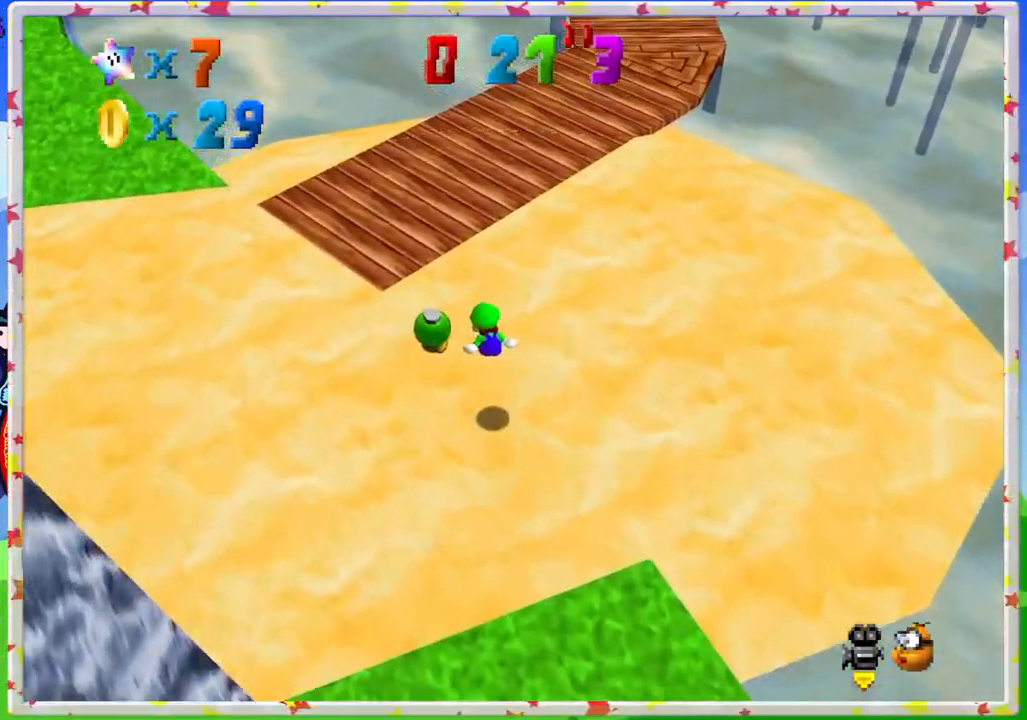
{"dt_ms": 500, "buttons": [], "left_stick": "up", "events": [[67, "A", "down"], [250, "A", "up"], [317, "left_stick", "up"], [433, "A", "down"], [500, "A", "up"]]}
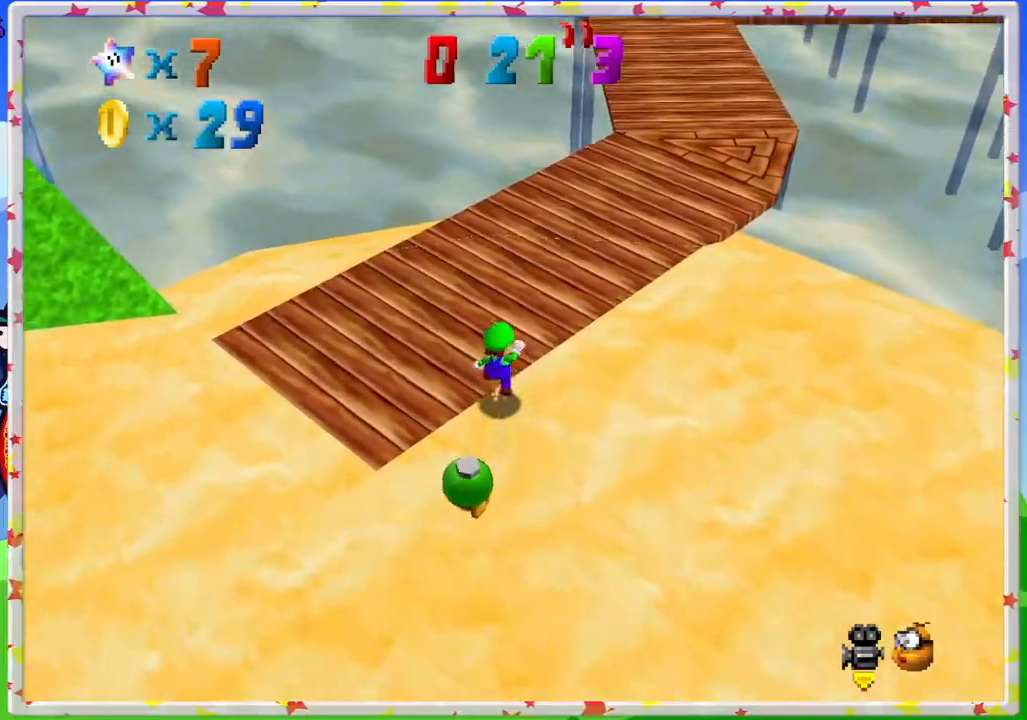
{"dt_ms": 500, "buttons": [], "left_stick": "up-right", "events": [[50, "left_stick", "up-right"]]}
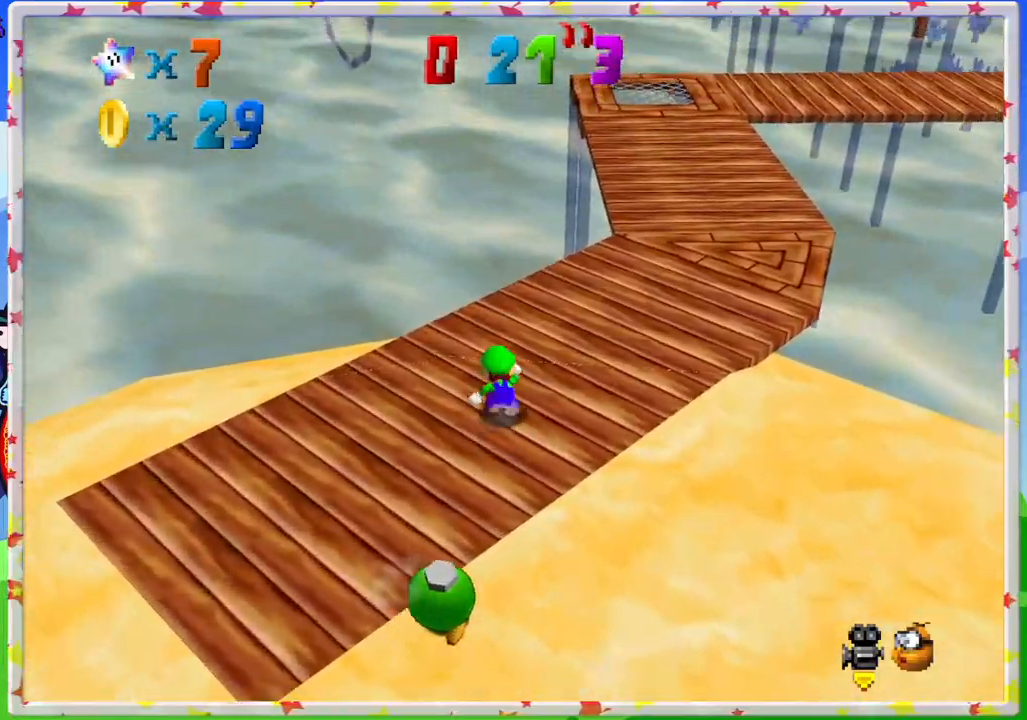
{"dt_ms": 500, "buttons": [], "left_stick": "up-right", "events": []}
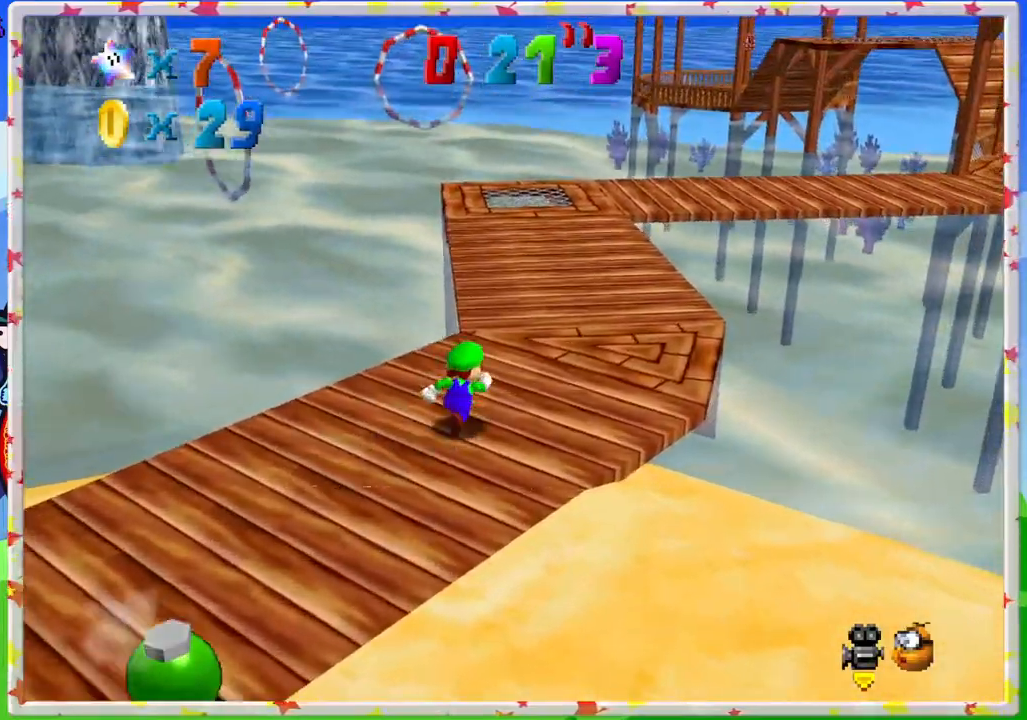
{"dt_ms": 500, "buttons": [], "left_stick": "up-left", "events": [[50, "C_LEFT", "down"], [133, "C_LEFT", "up"], [150, "left_stick", "up"], [367, "left_stick", "up-left"]]}
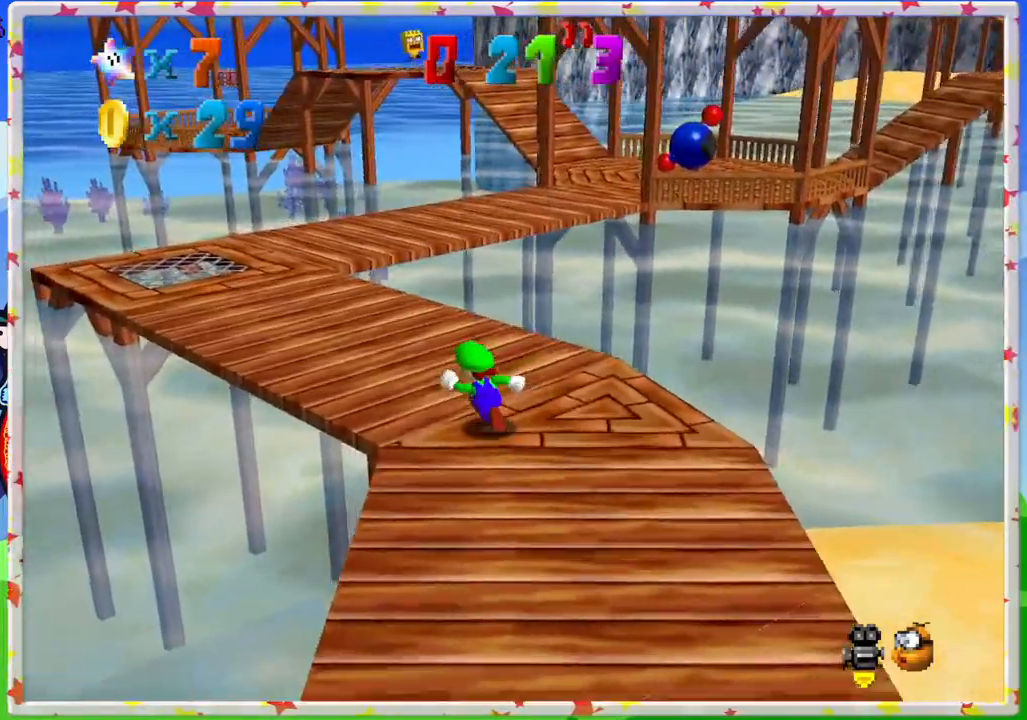
{"dt_ms": 500, "buttons": [], "left_stick": "up-left", "events": [[67, "C_LEFT", "down"], [167, "C_LEFT", "up"]]}
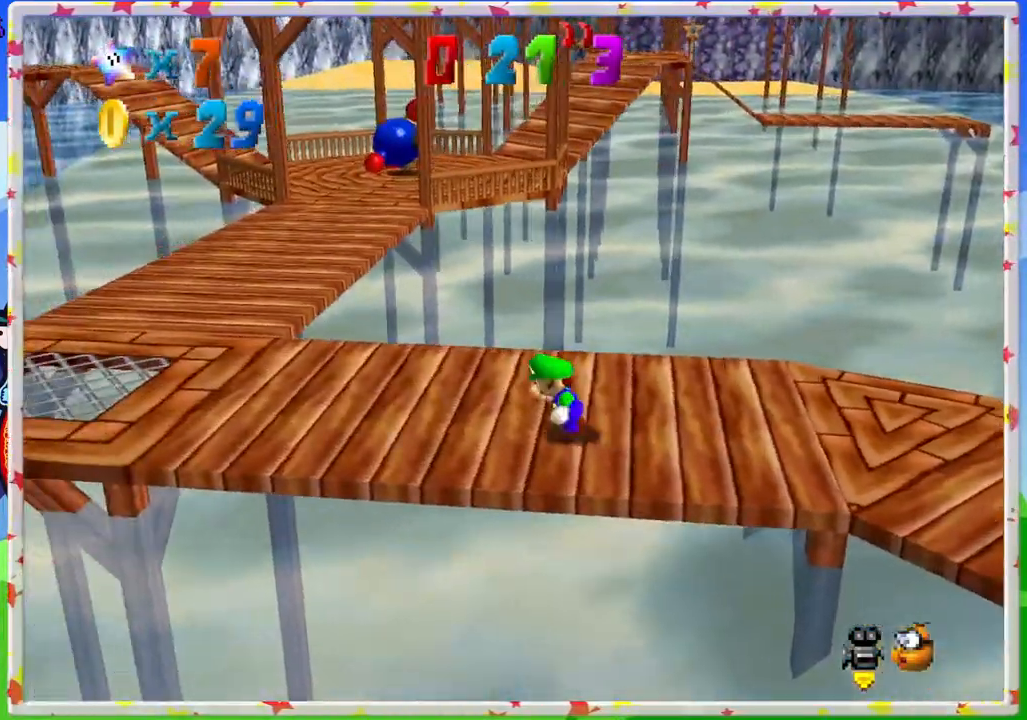
{"dt_ms": 500, "buttons": [], "left_stick": "up-left", "events": []}
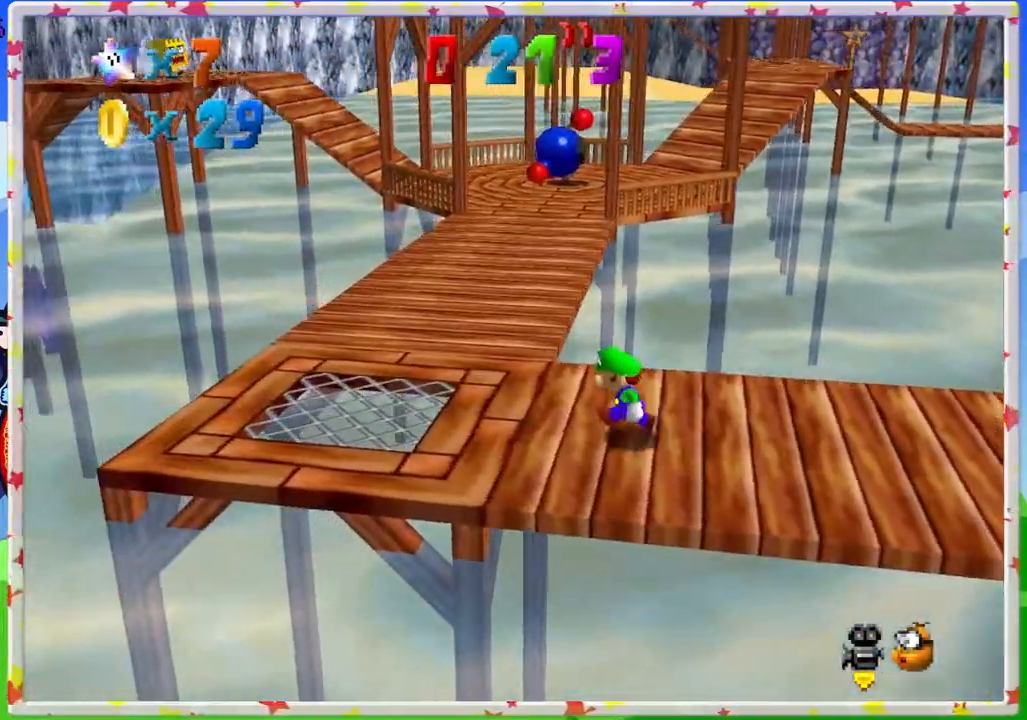
{"dt_ms": 500, "buttons": [], "left_stick": "up", "events": [[300, "left_stick", "up"]]}
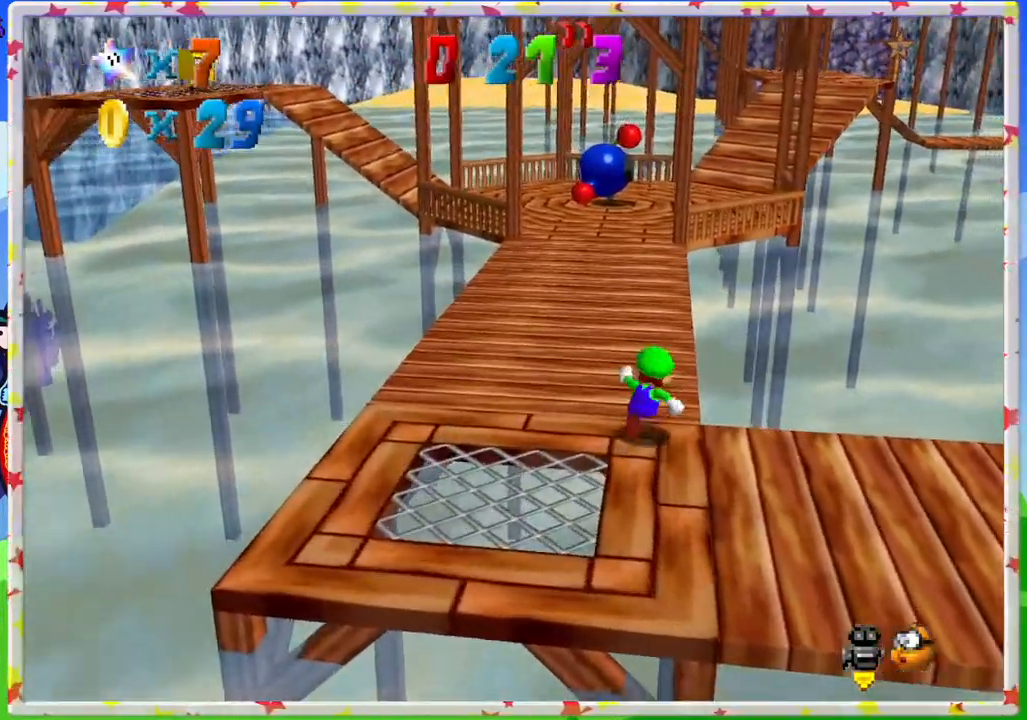
{"dt_ms": 500, "buttons": [], "left_stick": "up", "events": [[17, "Z", "down"], [83, "A", "down"], [267, "A", "up"], [400, "Z", "up"]]}
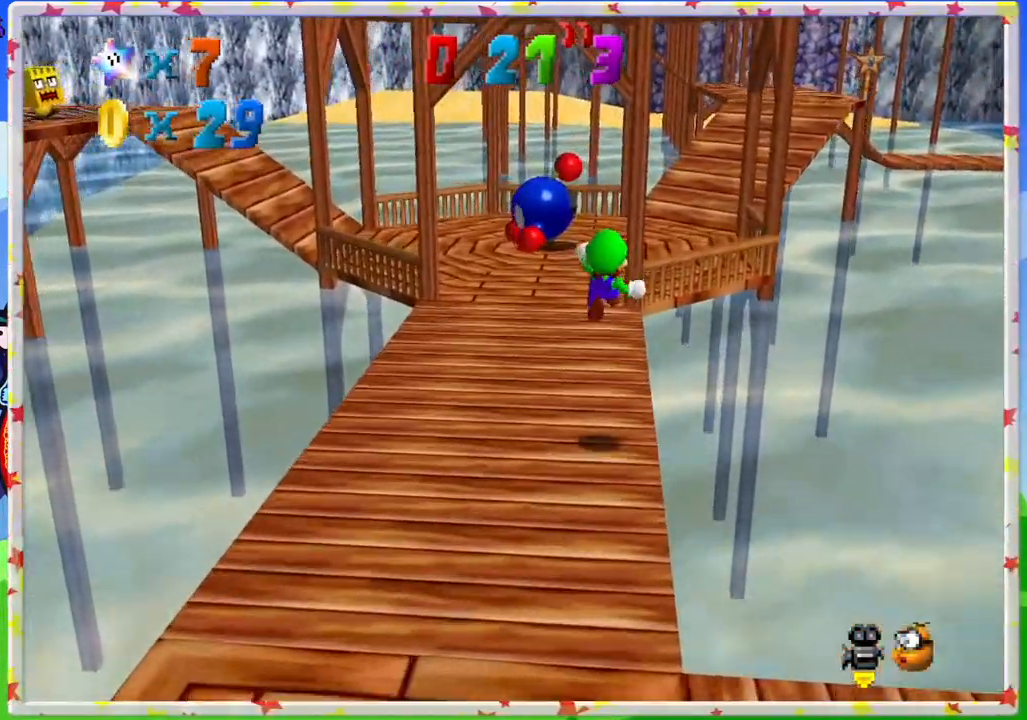
{"dt_ms": 500, "buttons": [], "left_stick": "up-left", "events": [[317, "left_stick", "up-left"]]}
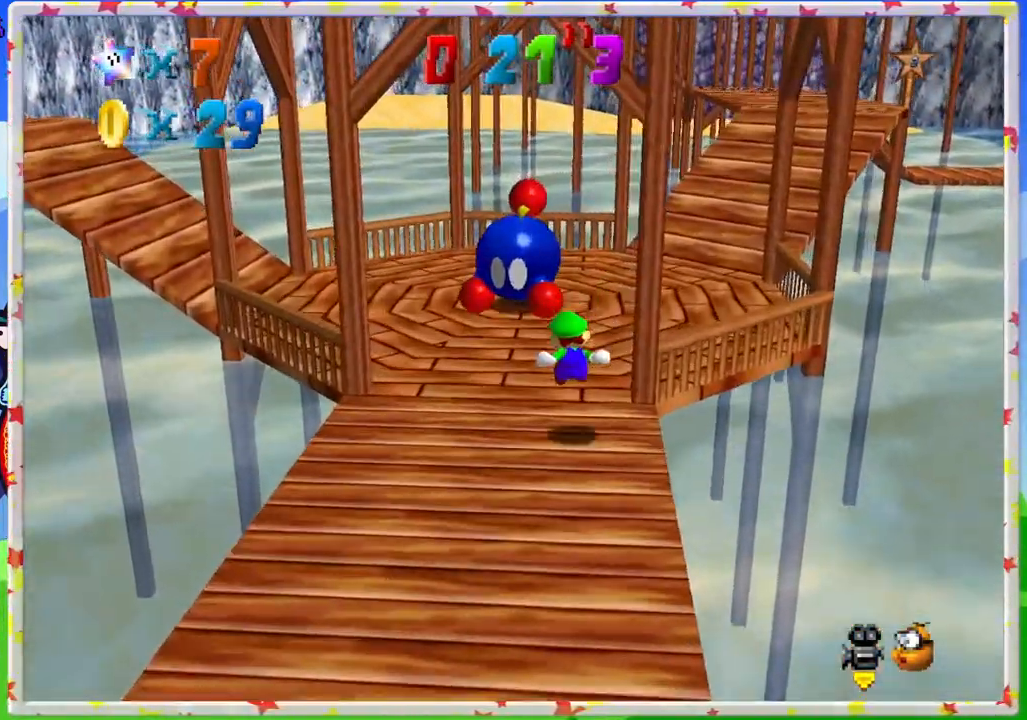
{"dt_ms": 500, "buttons": [], "left_stick": "up-left", "events": [[83, "left_stick", "up"], [200, "C_LEFT", "down"], [283, "C_LEFT", "up"], [450, "left_stick", "up-left"]]}
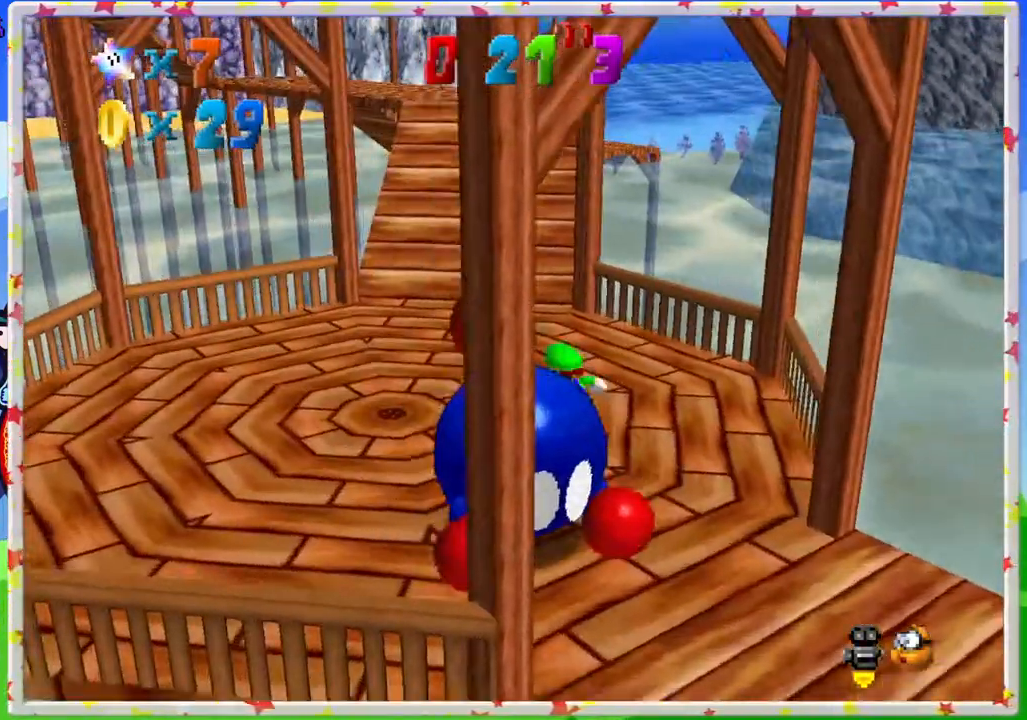
{"dt_ms": 500, "buttons": ["A", "Z"], "left_stick": "up", "events": [[217, "left_stick", "up"], [350, "Z", "down"], [433, "A", "down"]]}
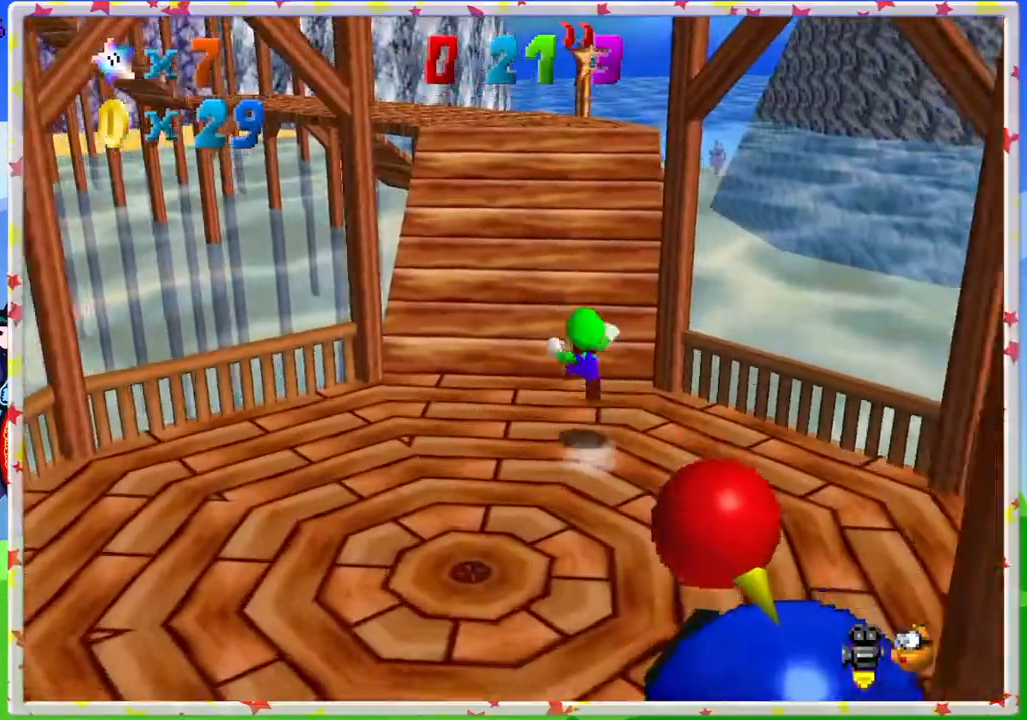
{"dt_ms": 500, "buttons": [], "left_stick": "up", "events": [[50, "A", "up"], [83, "Z", "up"], [317, "C_RIGHT", "down"], [433, "C_RIGHT", "up"]]}
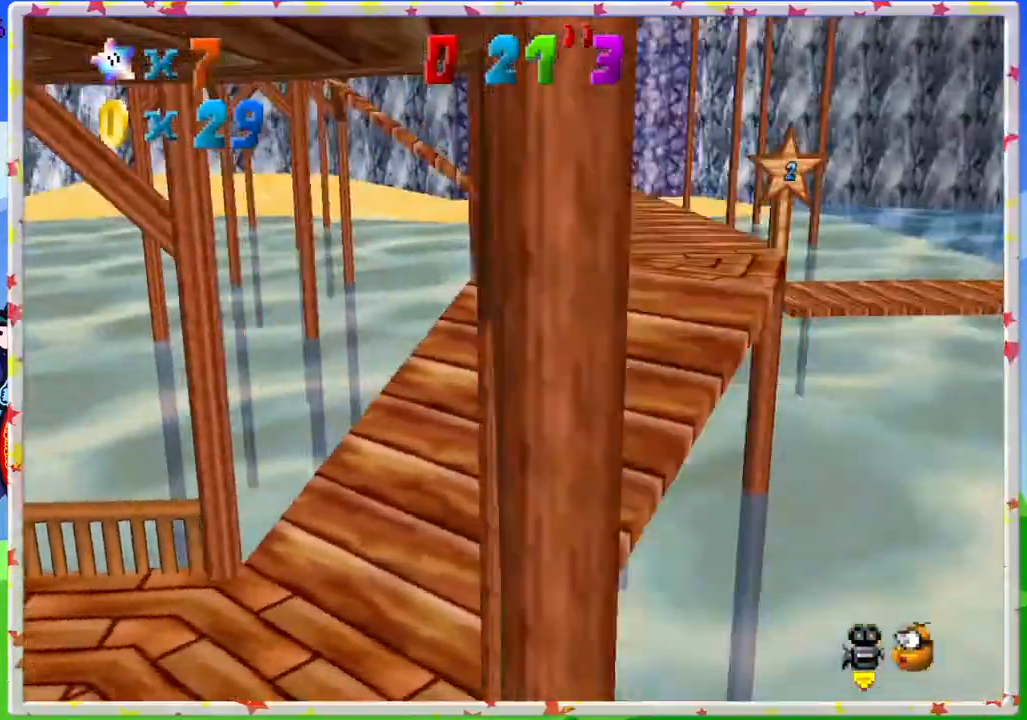
{"dt_ms": 500, "buttons": [], "left_stick": "up", "events": []}
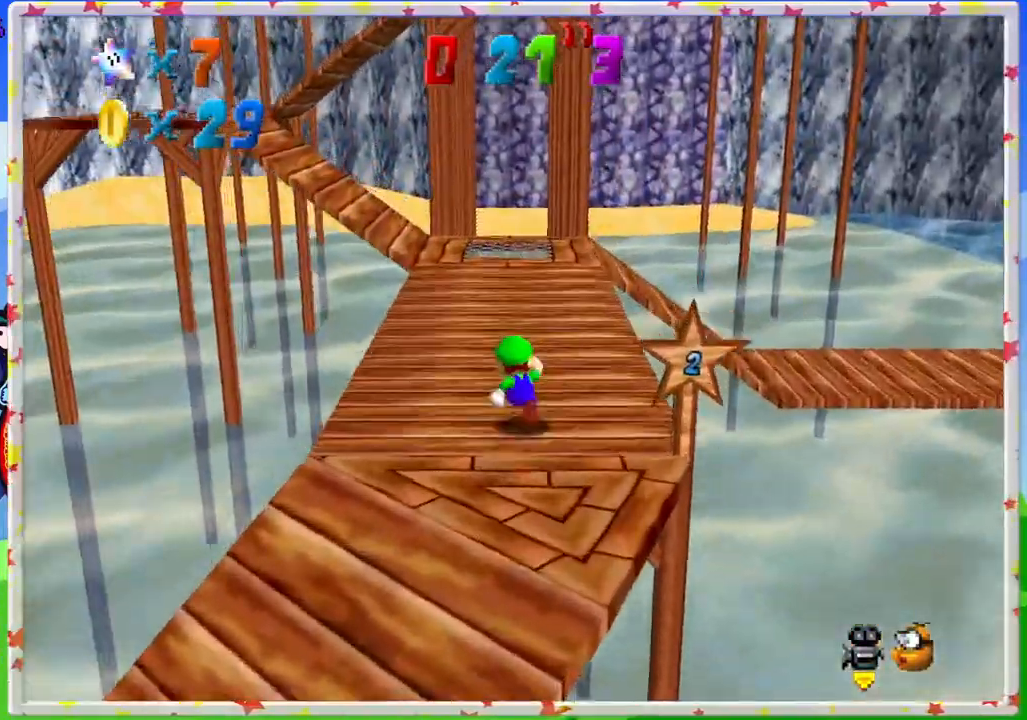
{"dt_ms": 500, "buttons": [], "left_stick": "up", "events": []}
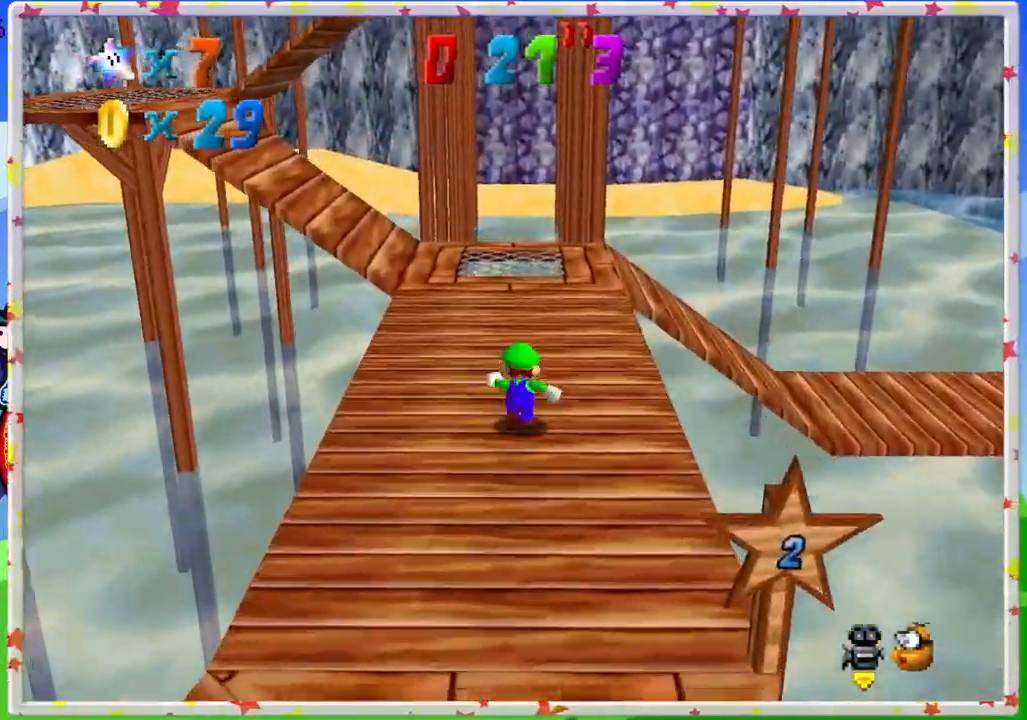
{"dt_ms": 500, "buttons": [], "left_stick": "up-right", "events": [[33, "C_RIGHT", "down"], [133, "C_RIGHT", "up"], [183, "left_stick", "up-right"]]}
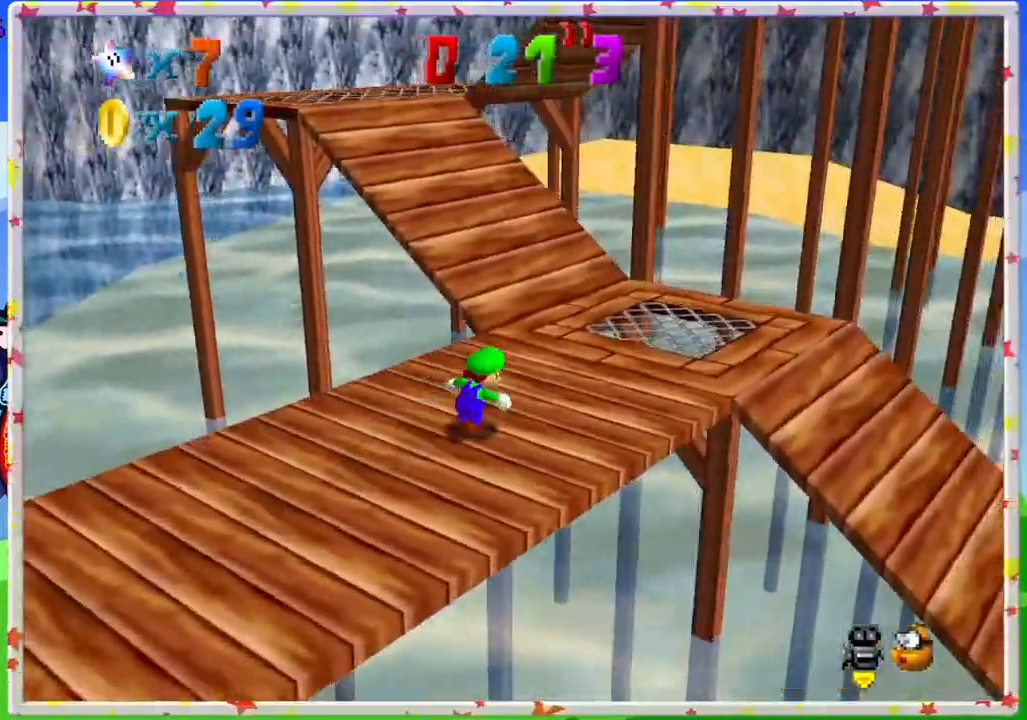
{"dt_ms": 500, "buttons": [], "left_stick": "up", "events": [[283, "left_stick", "up"]]}
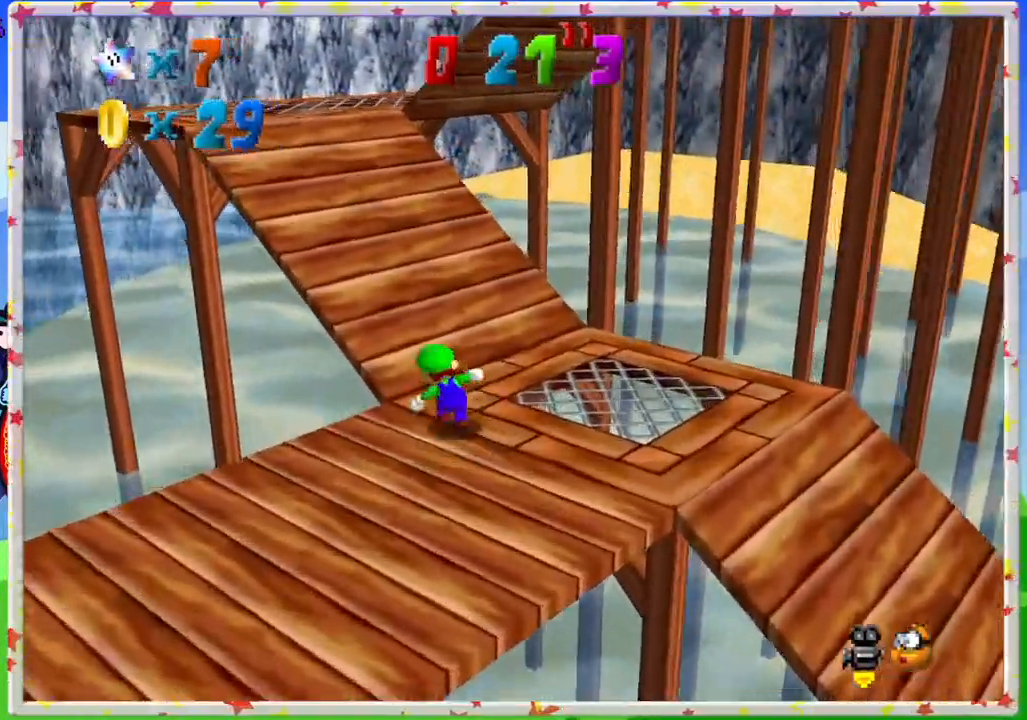
{"dt_ms": 500, "buttons": [], "left_stick": "up", "events": [[50, "left_stick", "up-left"], [100, "A", "down"], [300, "left_stick", "up"], [483, "A", "up"]]}